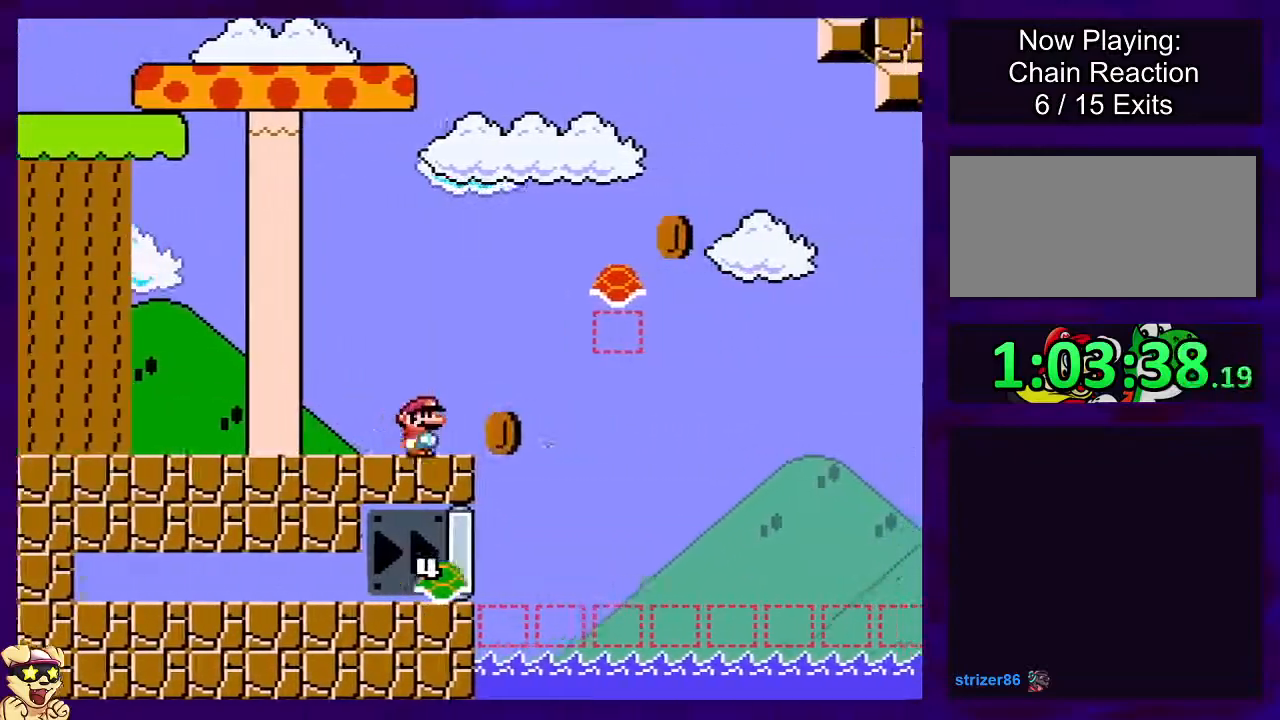
Gameplay with a controller (Nintendo layout); each line is a JSON object with the inputs held at the frame after it. "events" lists button and stick changes between this image and that frame as [ms after this image, input, new state], when the widget could be followed in between. Not read: L3 R3.
{"buttons": ["B", "X", "DPAD_RIGHT"], "events": [[183, "B", "down"]]}
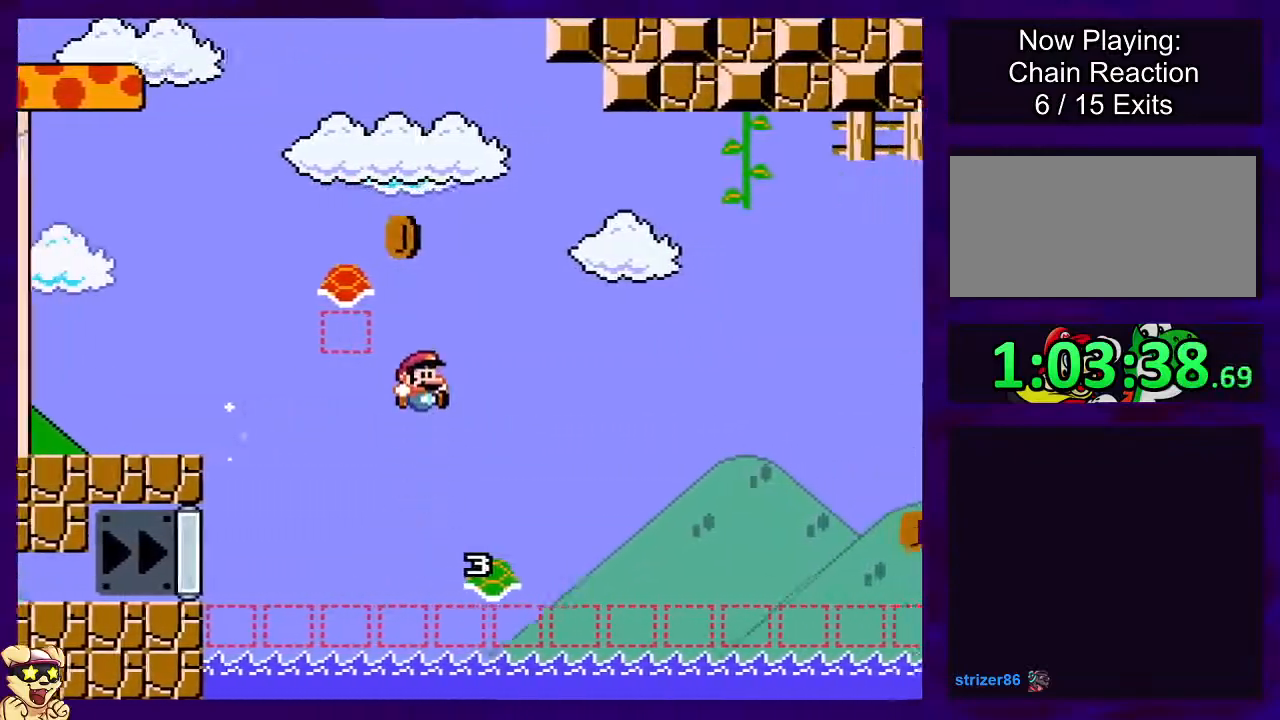
{"buttons": ["B", "X", "DPAD_RIGHT"], "events": []}
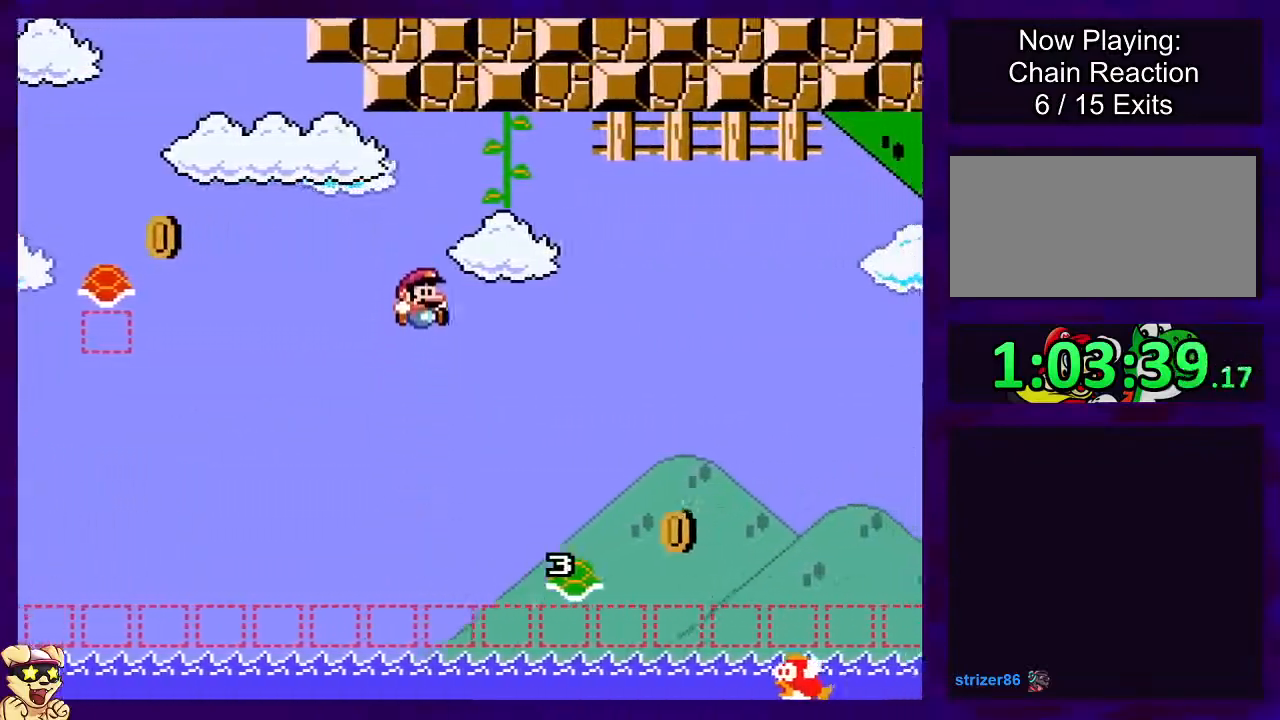
{"buttons": ["B", "X", "DPAD_RIGHT"], "events": []}
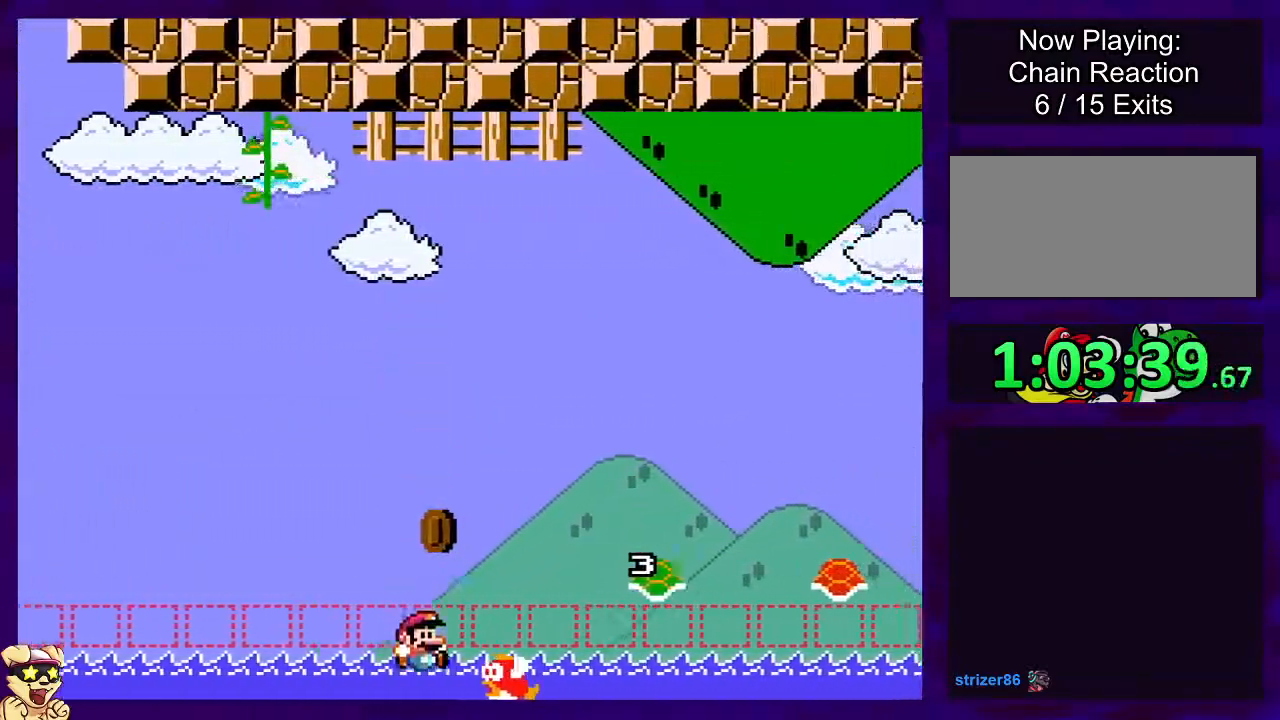
{"buttons": ["X"], "events": [[201, "B", "up"], [201, "DPAD_RIGHT", "up"]]}
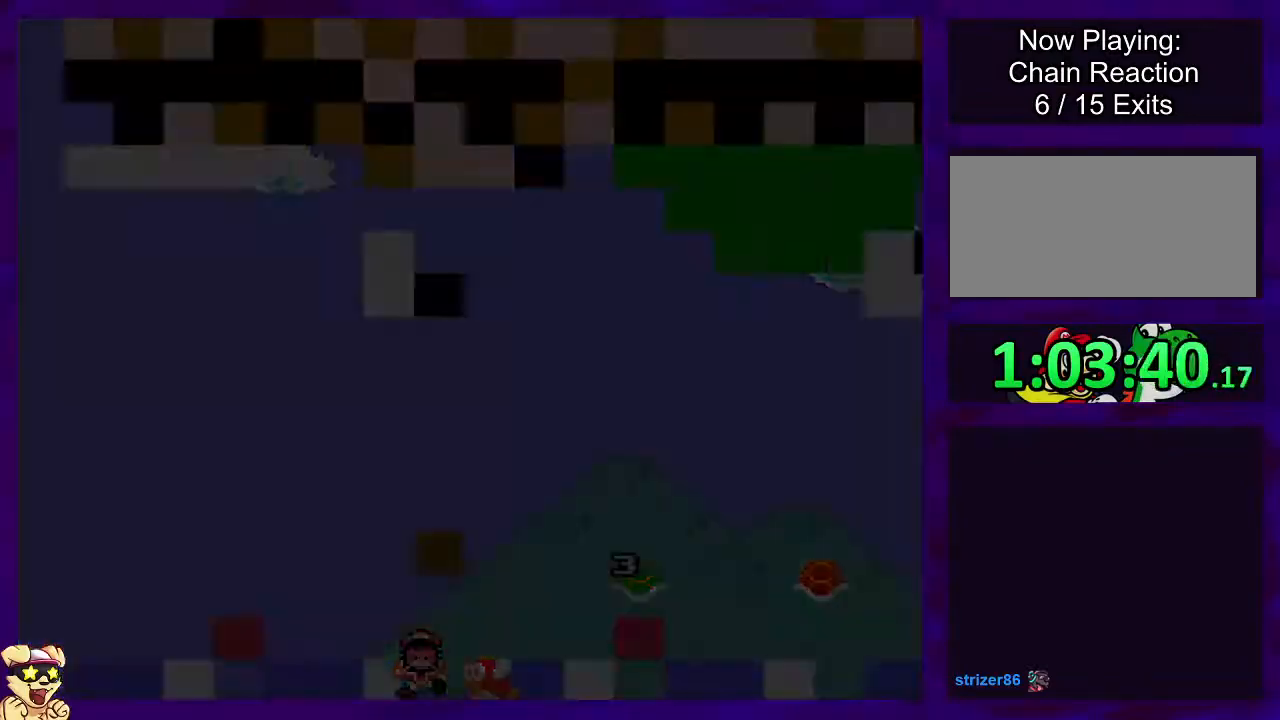
{"buttons": ["X"], "events": []}
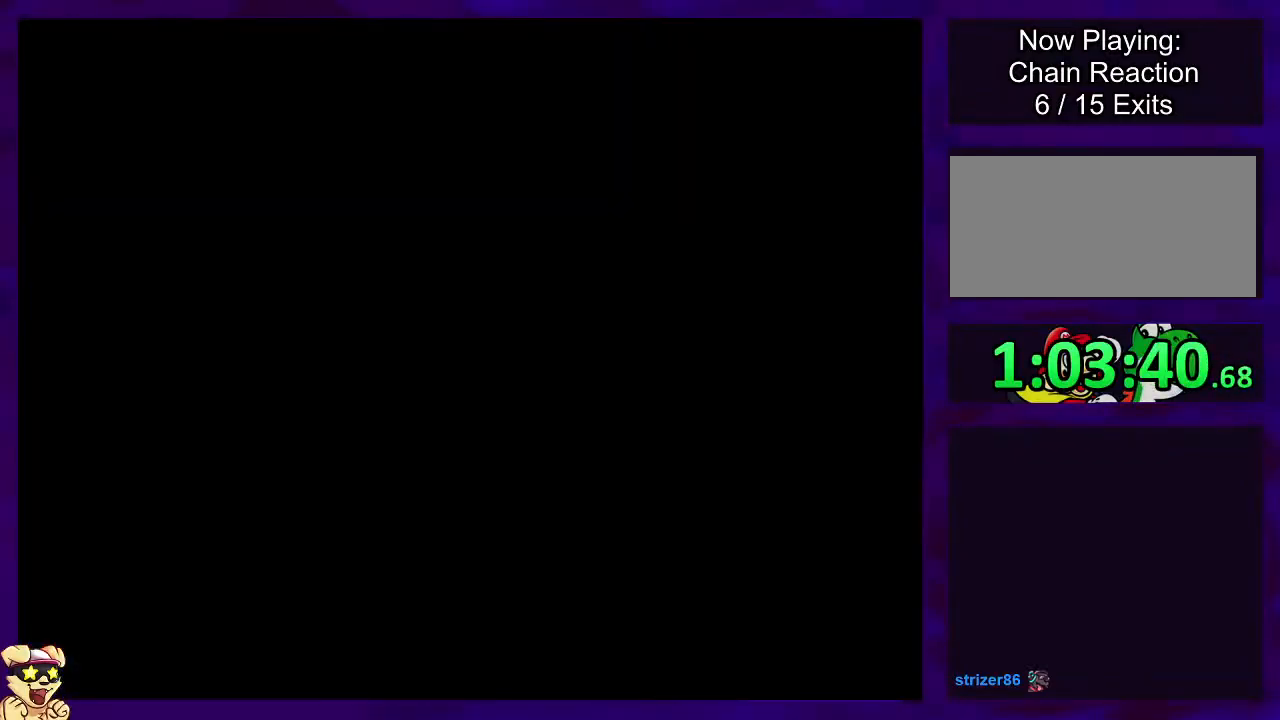
{"buttons": ["X"], "events": []}
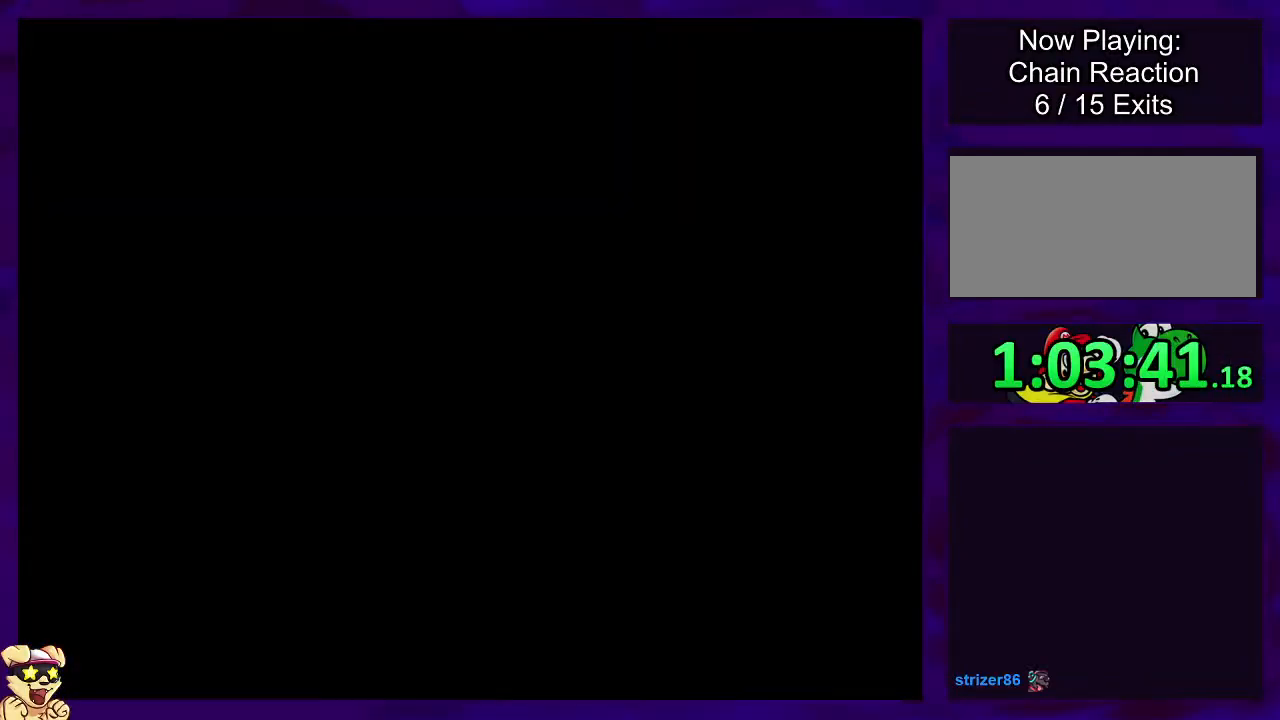
{"buttons": ["X", "DPAD_RIGHT"], "events": [[450, "DPAD_RIGHT", "down"]]}
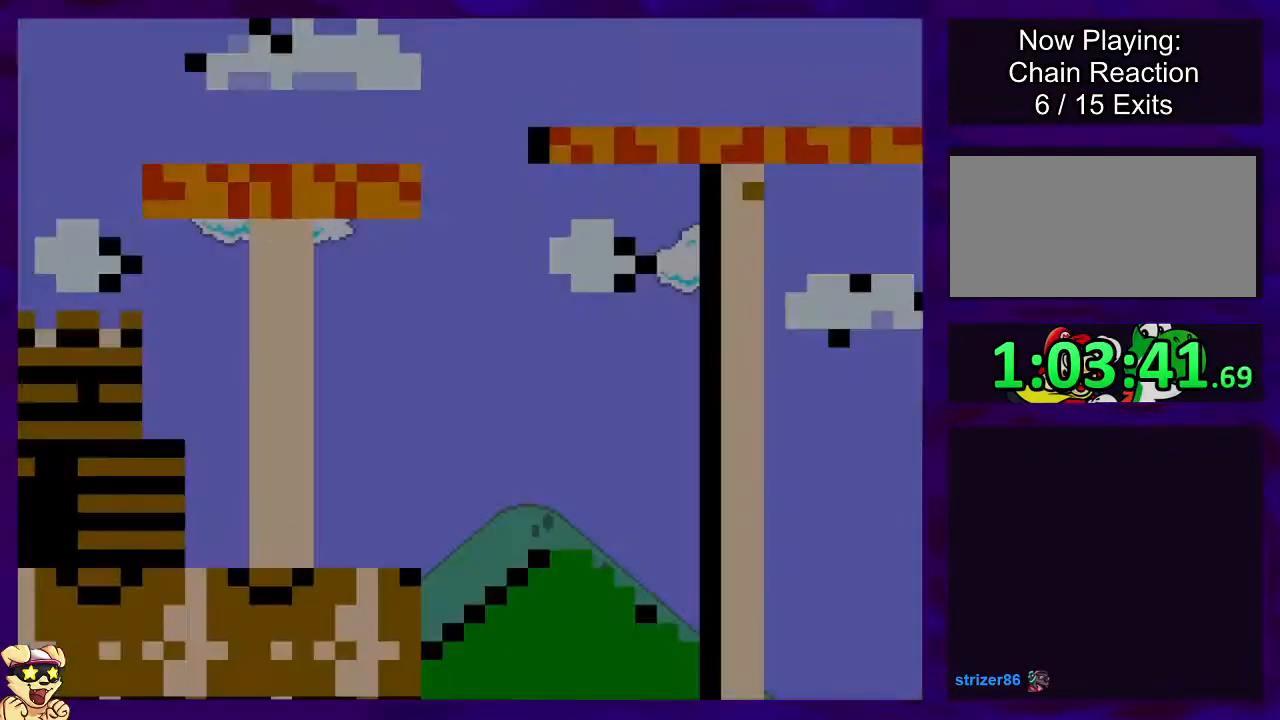
{"buttons": ["X", "DPAD_RIGHT"], "events": []}
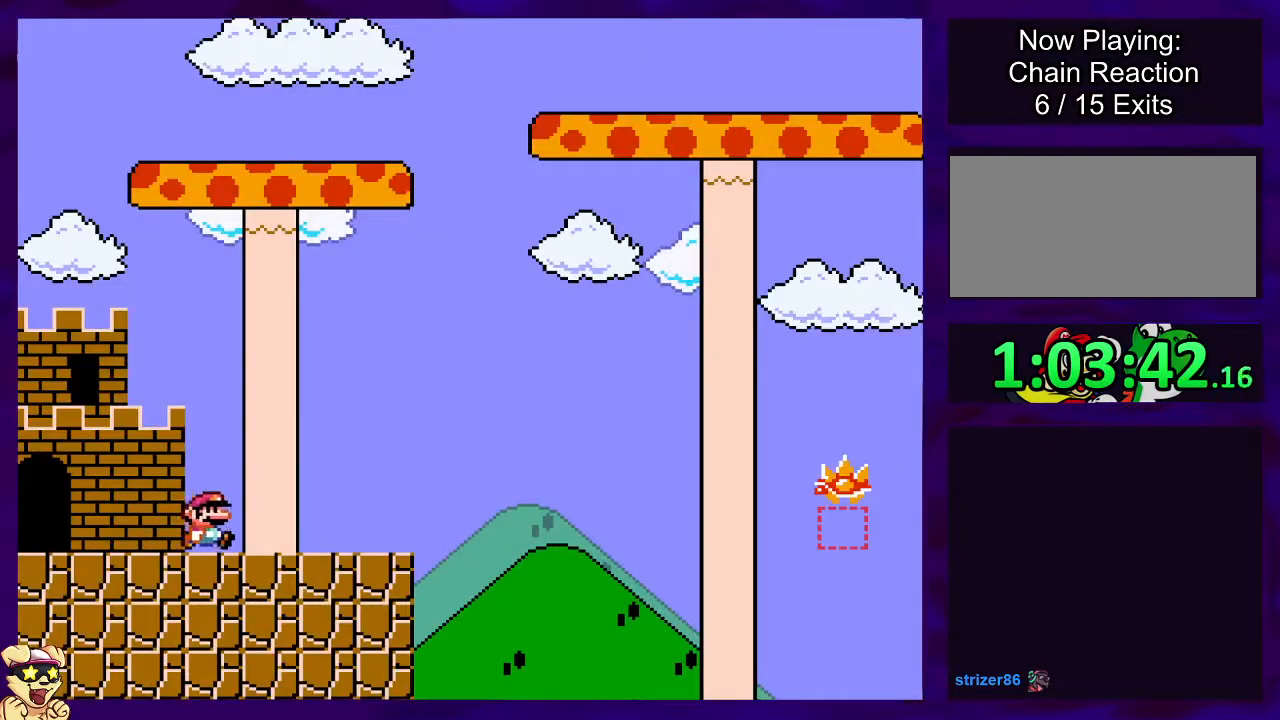
{"buttons": ["B", "X", "DPAD_RIGHT"], "events": [[367, "B", "down"]]}
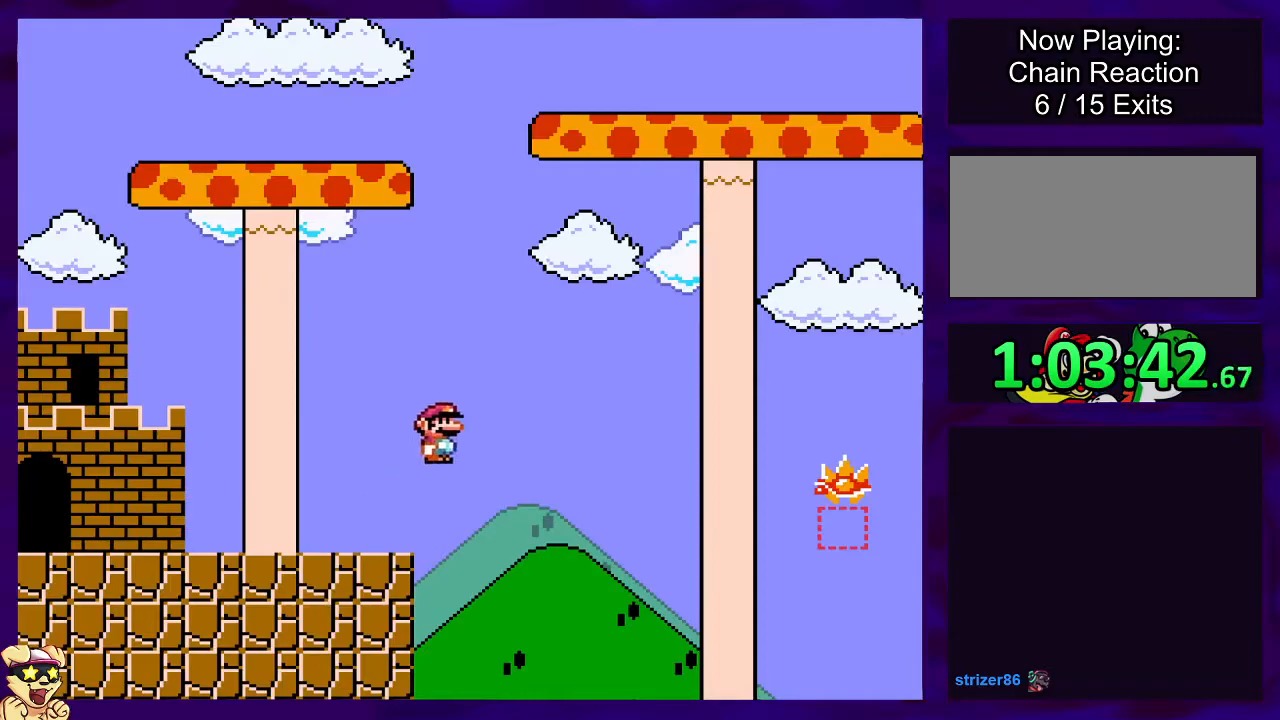
{"buttons": ["X", "DPAD_RIGHT"], "events": [[434, "B", "up"]]}
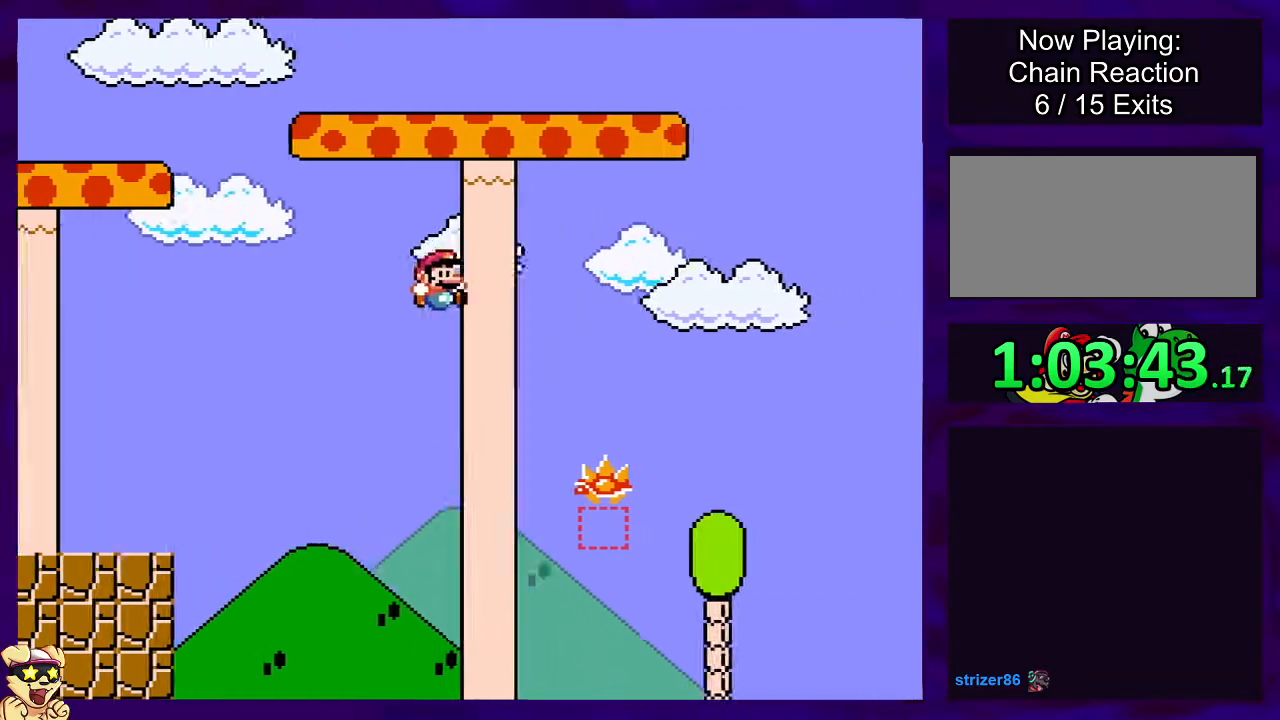
{"buttons": ["A", "X", "DPAD_RIGHT"], "events": [[50, "A", "down"]]}
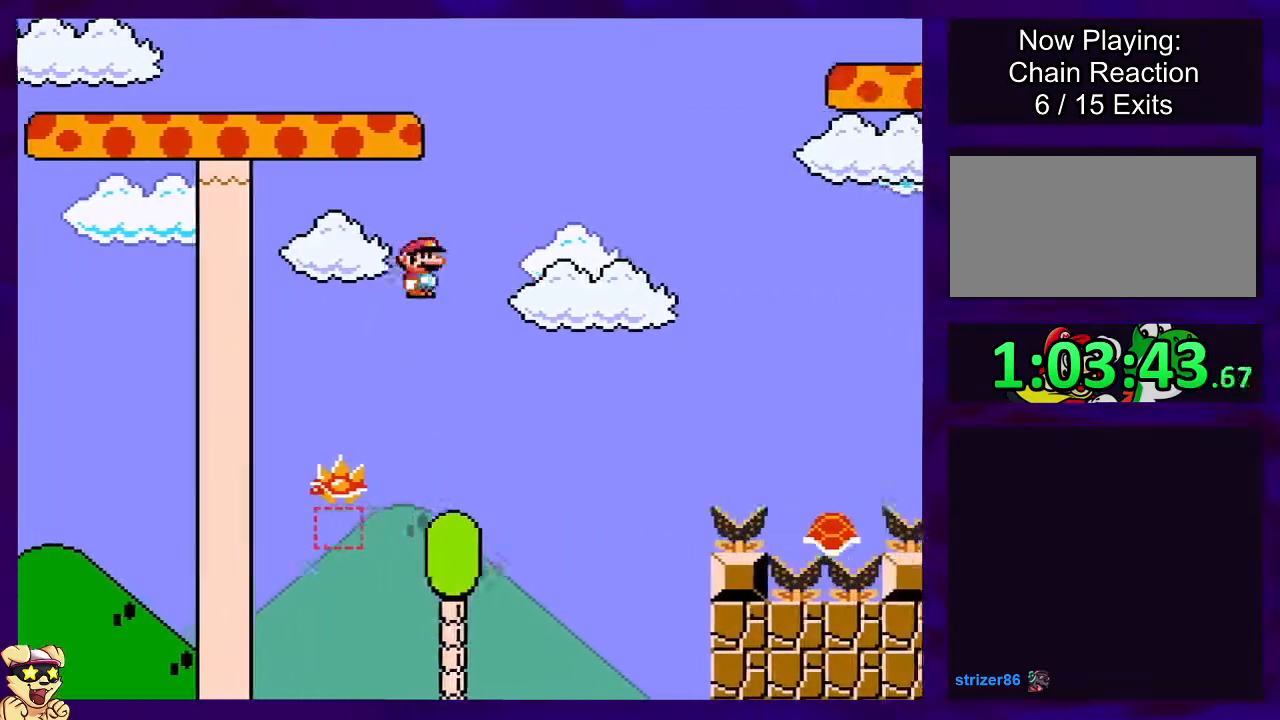
{"buttons": ["A", "X", "DPAD_RIGHT"], "events": []}
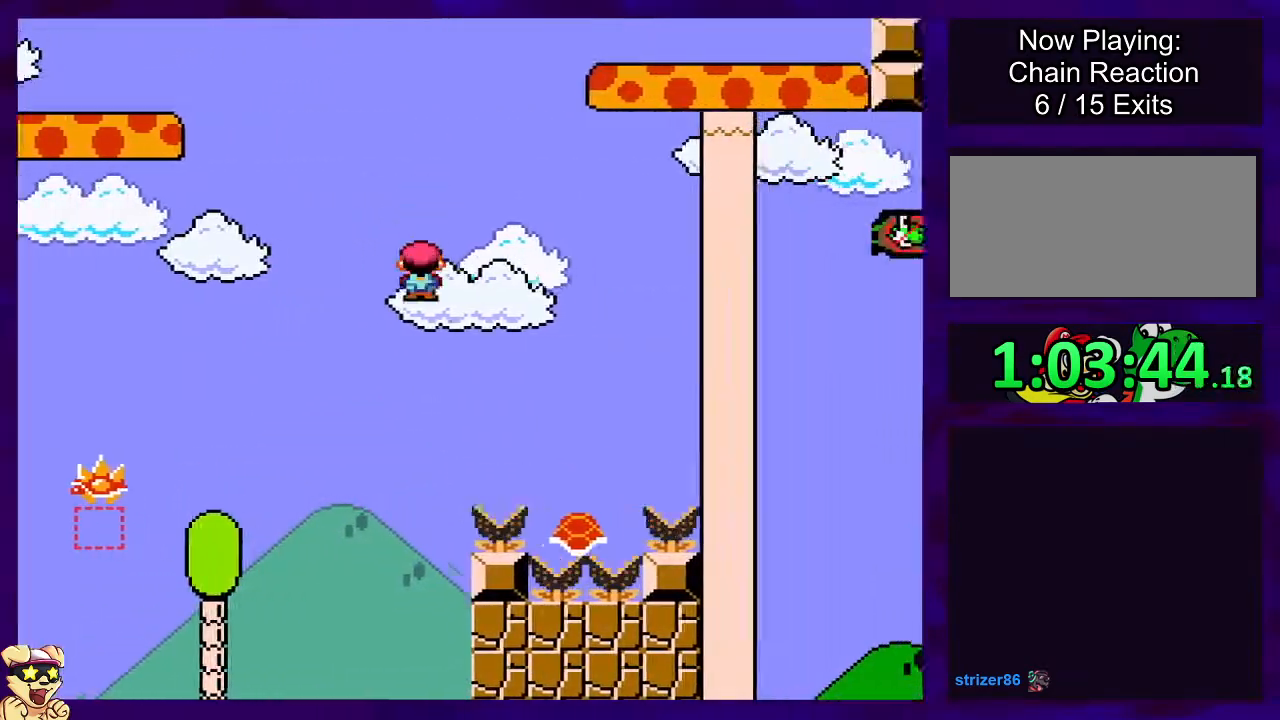
{"buttons": ["B", "X", "DPAD_RIGHT"], "events": [[17, "A", "up"], [83, "B", "down"]]}
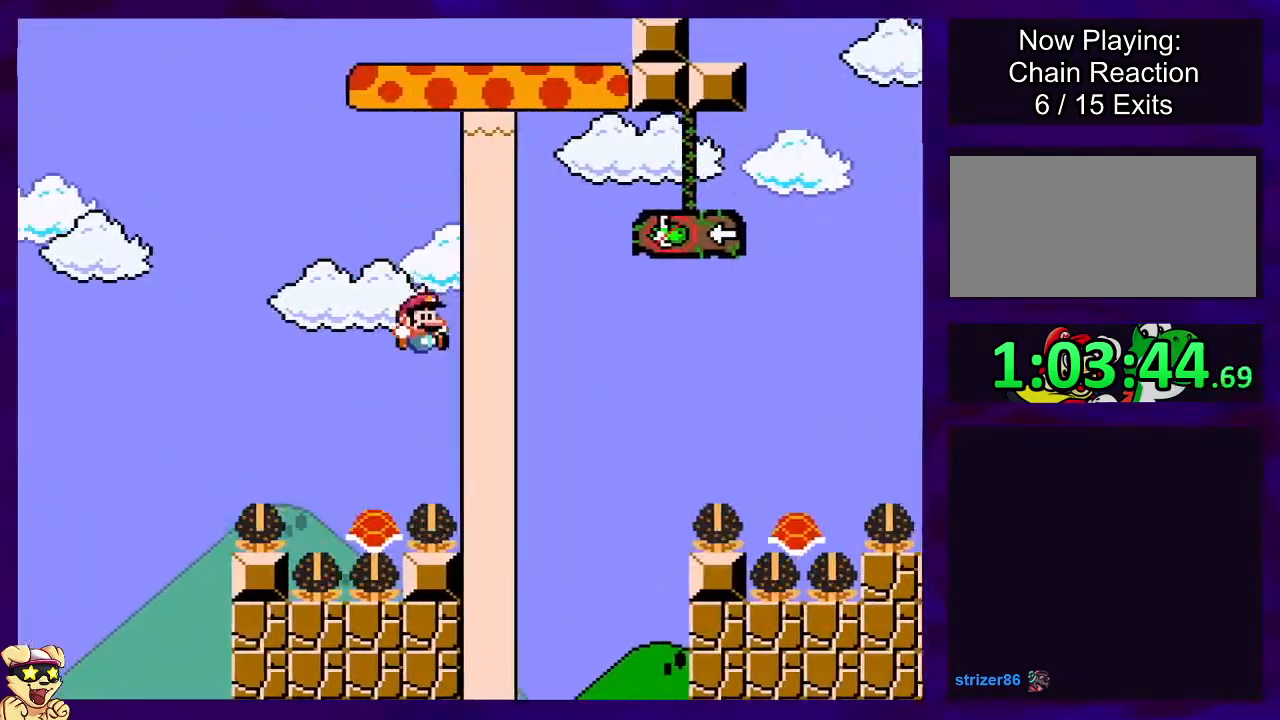
{"buttons": ["B", "X", "DPAD_RIGHT"], "events": []}
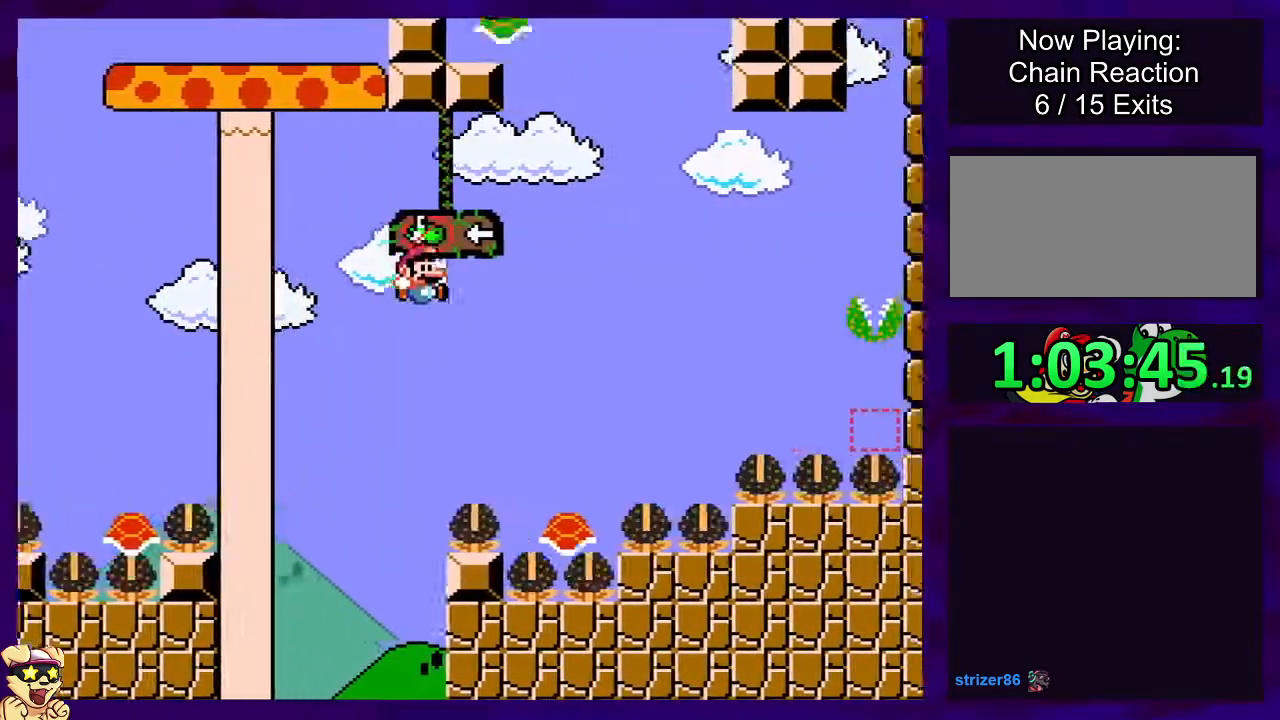
{"buttons": ["B", "X", "DPAD_LEFT"], "events": [[183, "DPAD_RIGHT", "up"], [417, "DPAD_LEFT", "down"]]}
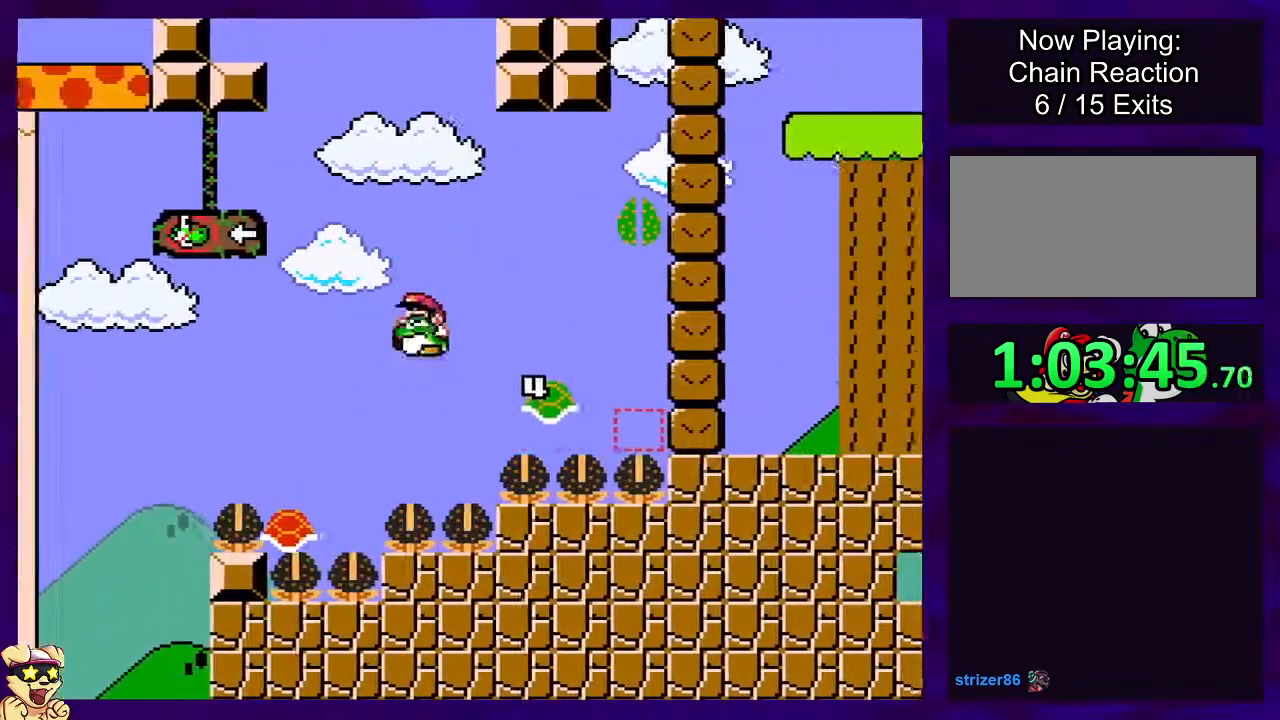
{"buttons": ["B", "X", "DPAD_RIGHT"], "events": [[301, "DPAD_LEFT", "up"], [434, "DPAD_RIGHT", "down"]]}
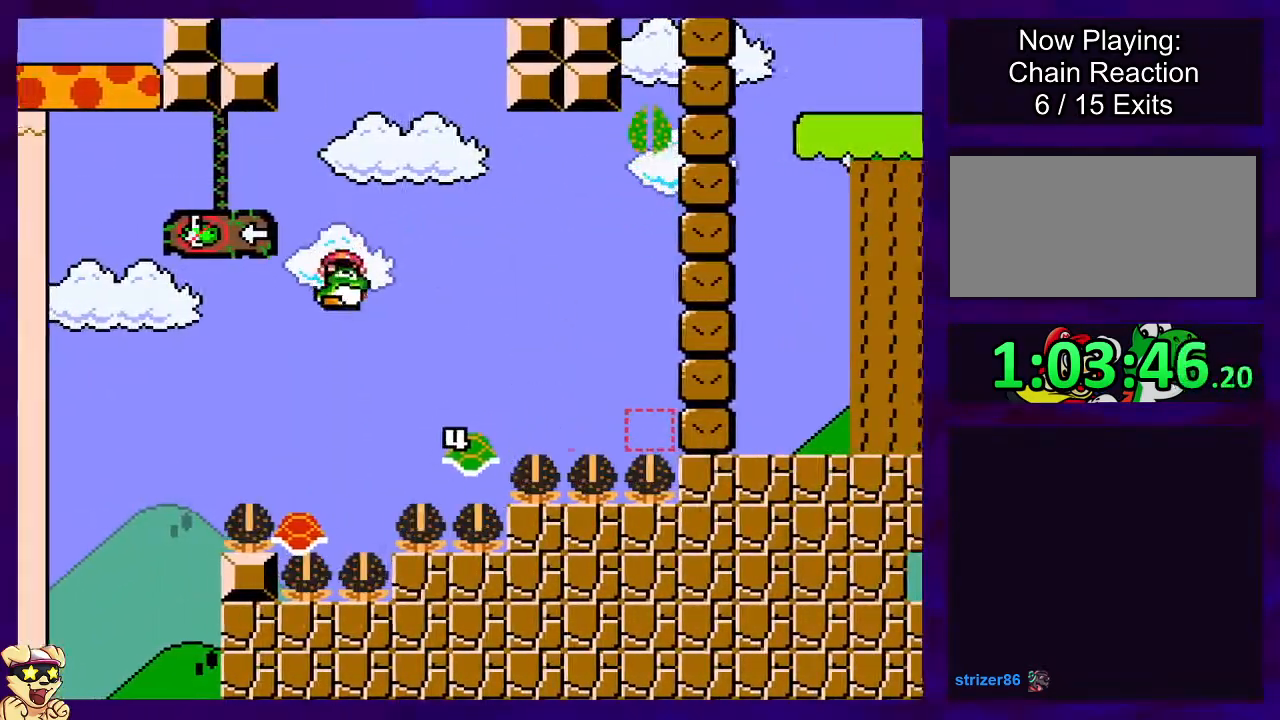
{"buttons": ["B", "X"], "events": [[67, "DPAD_RIGHT", "up"], [267, "DPAD_LEFT", "down"], [450, "DPAD_LEFT", "up"]]}
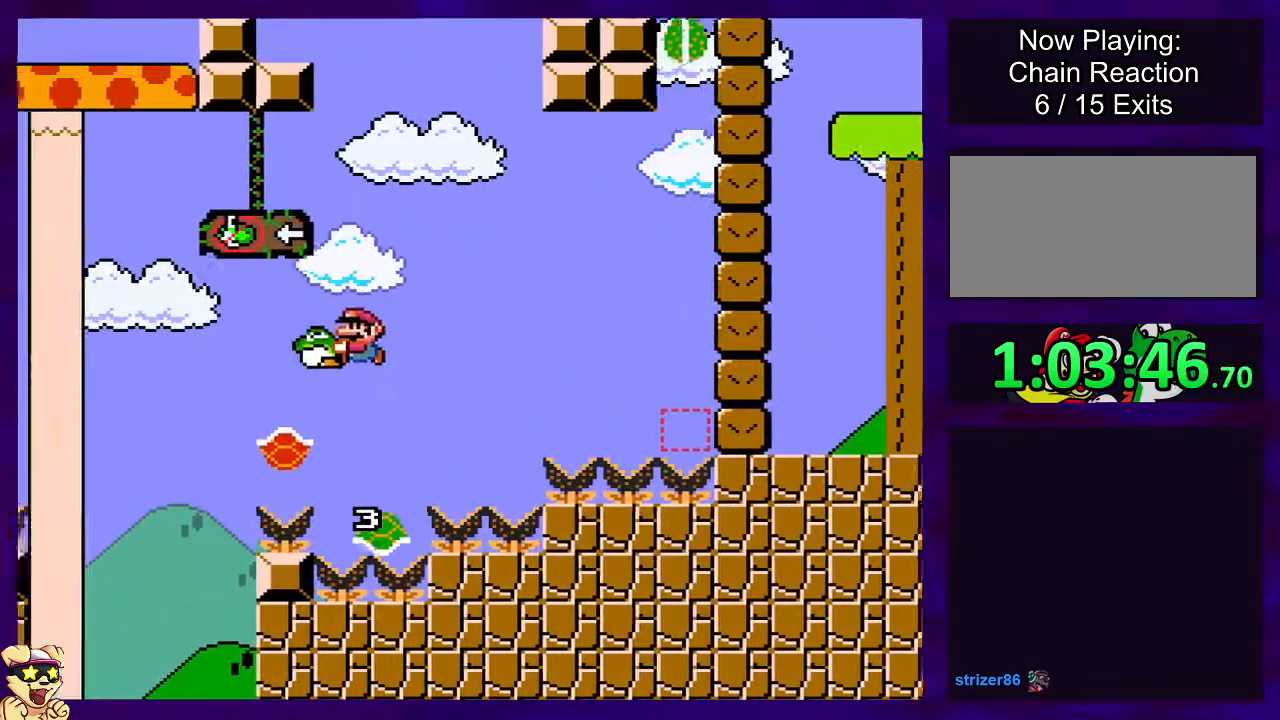
{"buttons": ["B", "X", "DPAD_LEFT"], "events": [[67, "DPAD_RIGHT", "down"], [201, "DPAD_RIGHT", "up"], [501, "DPAD_LEFT", "down"]]}
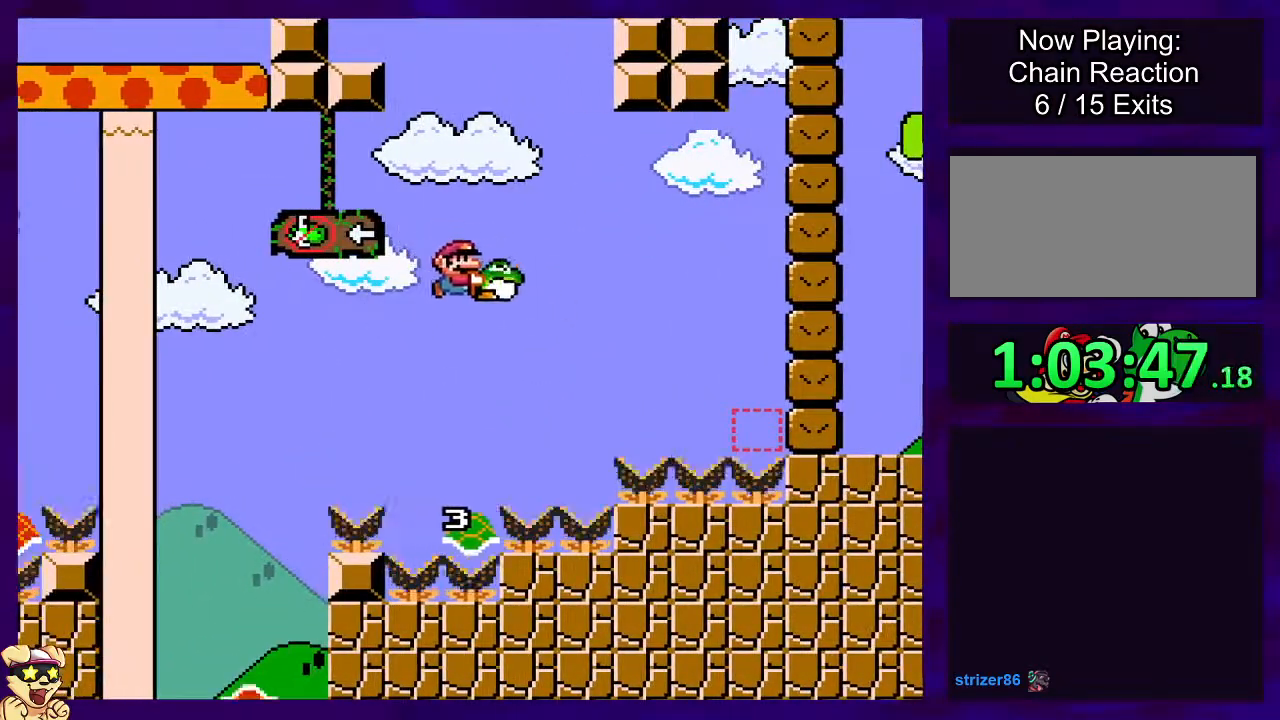
{"buttons": ["B", "X"], "events": [[167, "DPAD_LEFT", "up"], [367, "DPAD_RIGHT", "down"], [467, "DPAD_RIGHT", "up"]]}
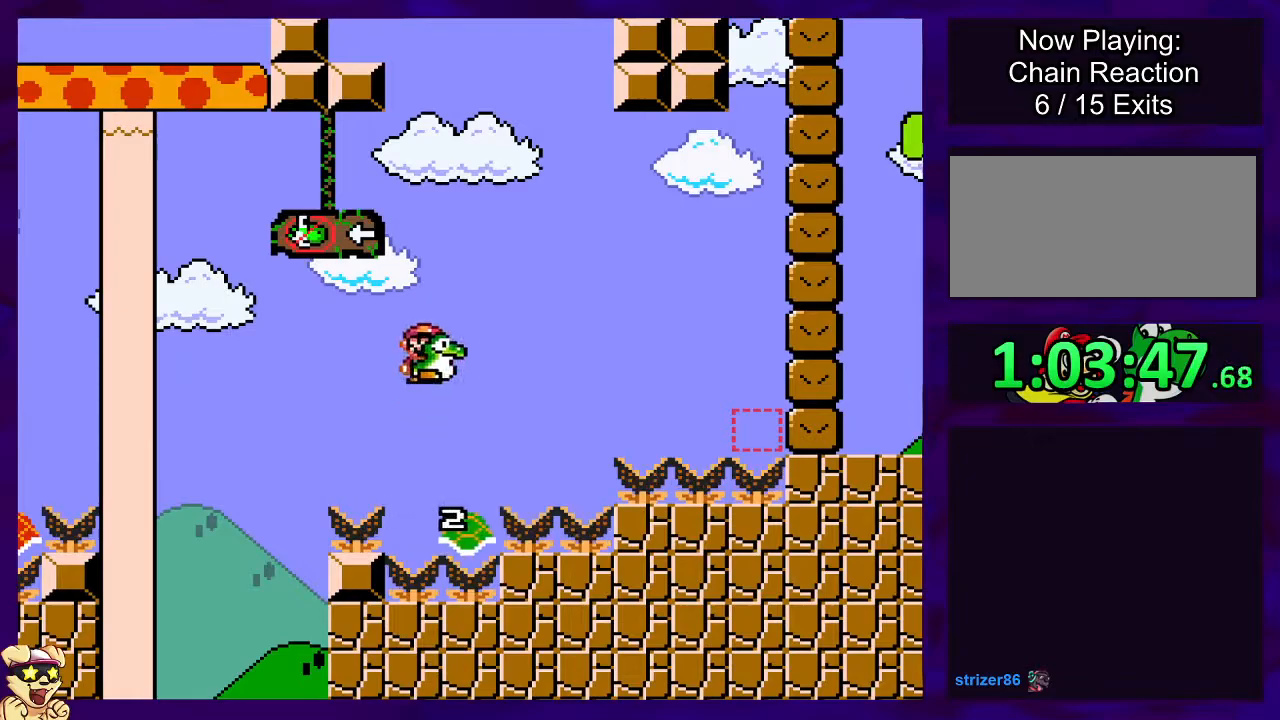
{"buttons": ["B", "X", "DPAD_RIGHT"], "events": [[167, "DPAD_LEFT", "down"], [301, "DPAD_LEFT", "up"], [434, "DPAD_RIGHT", "down"]]}
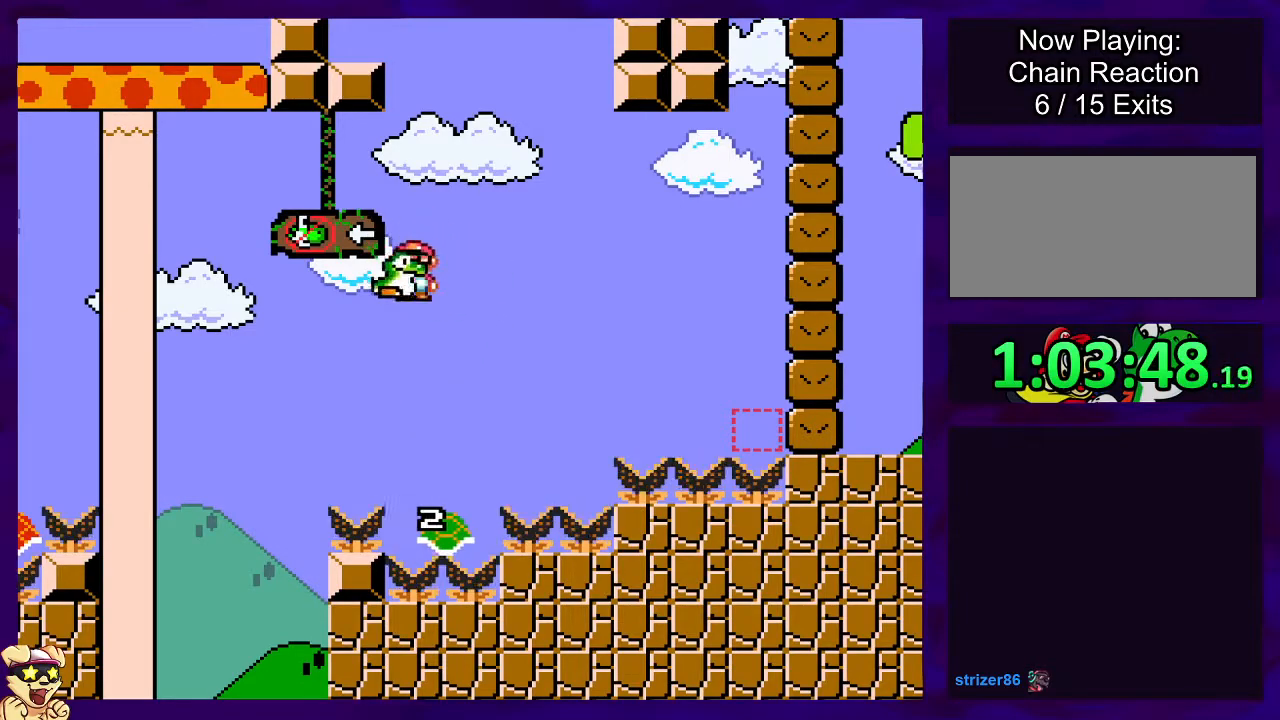
{"buttons": ["B", "X"], "events": [[67, "DPAD_RIGHT", "up"], [233, "DPAD_LEFT", "down"], [367, "DPAD_LEFT", "up"]]}
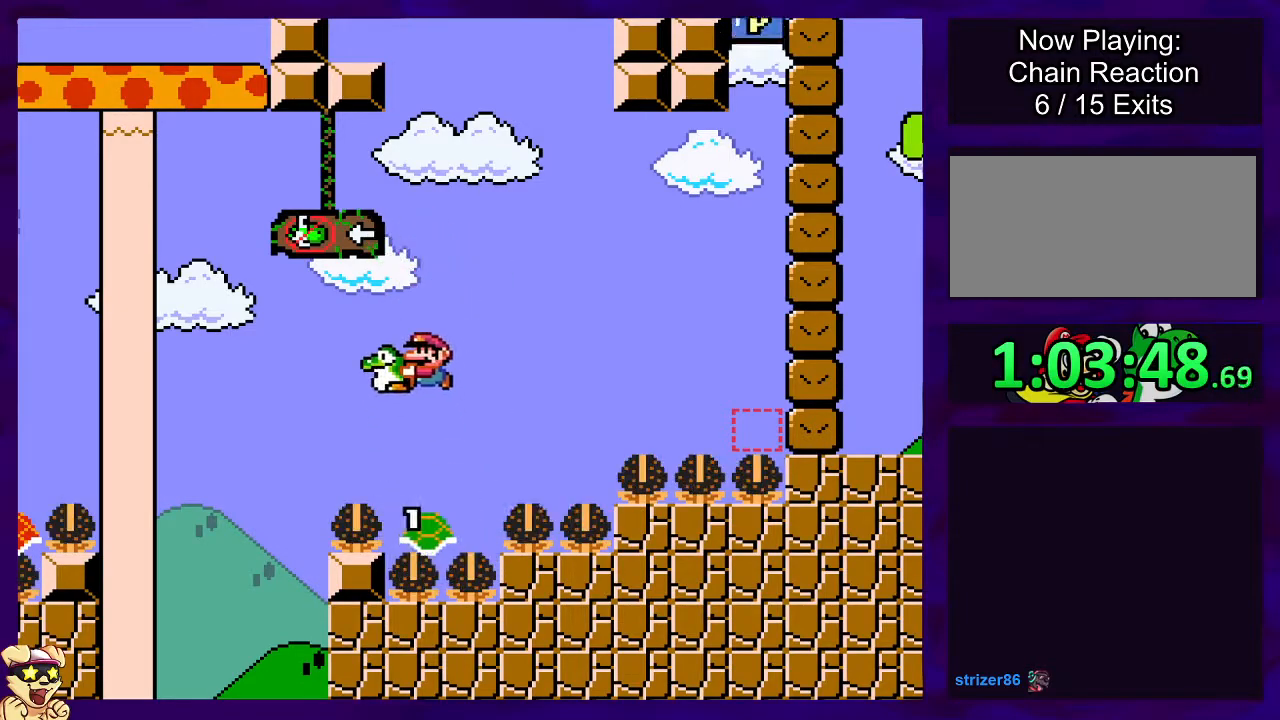
{"buttons": ["B", "X", "DPAD_LEFT"], "events": [[67, "DPAD_RIGHT", "down"], [167, "DPAD_RIGHT", "up"], [467, "DPAD_LEFT", "down"]]}
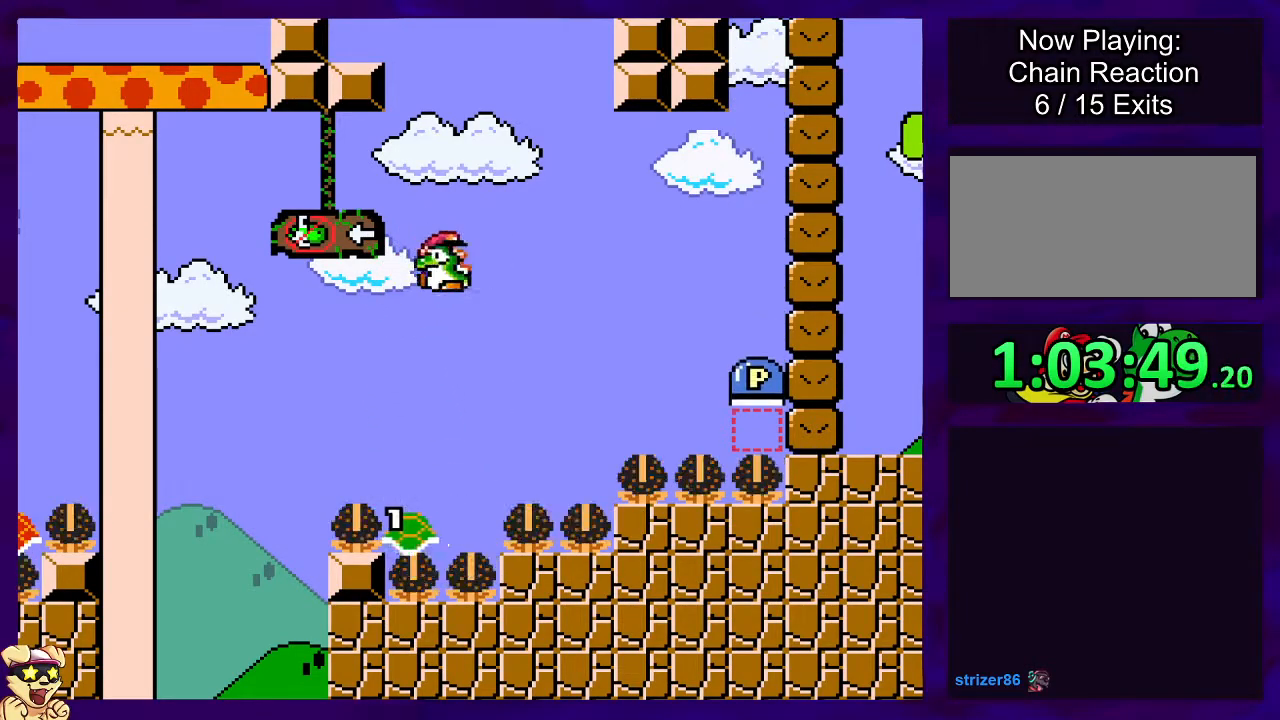
{"buttons": ["B", "X", "DPAD_RIGHT"], "events": [[67, "DPAD_LEFT", "up"], [183, "DPAD_RIGHT", "down"]]}
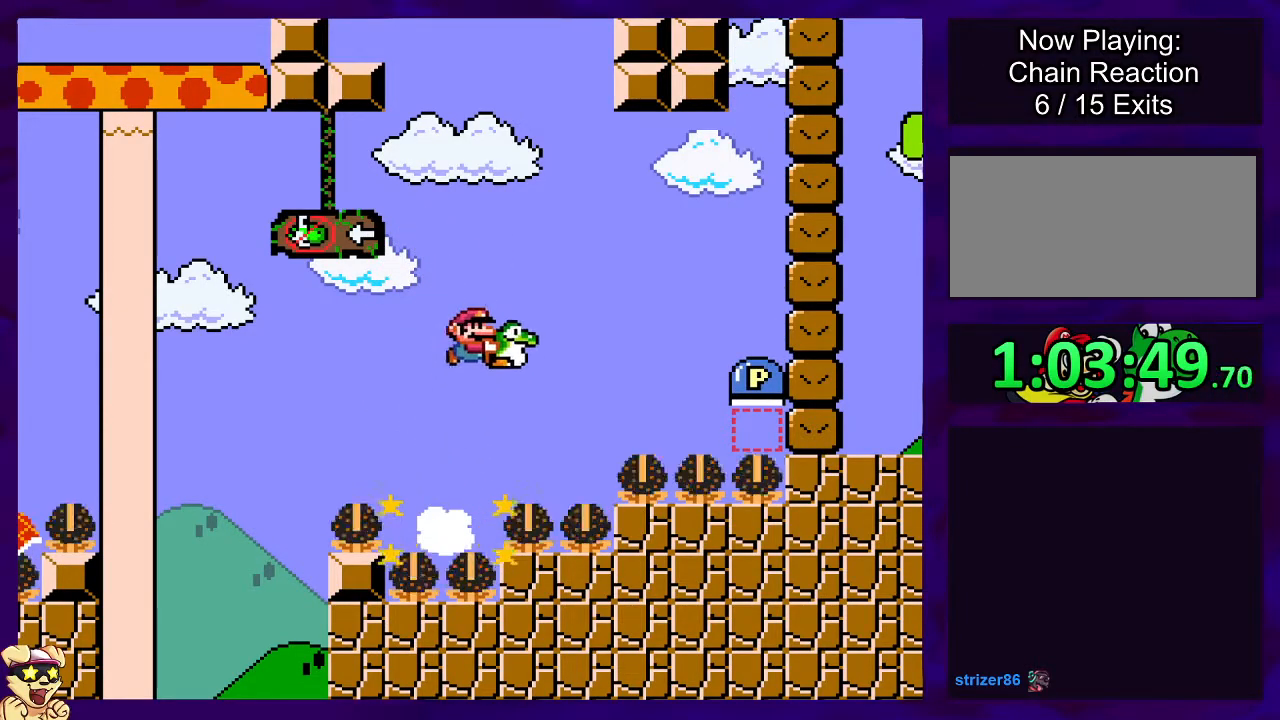
{"buttons": ["X", "DPAD_RIGHT"], "events": [[401, "B", "up"]]}
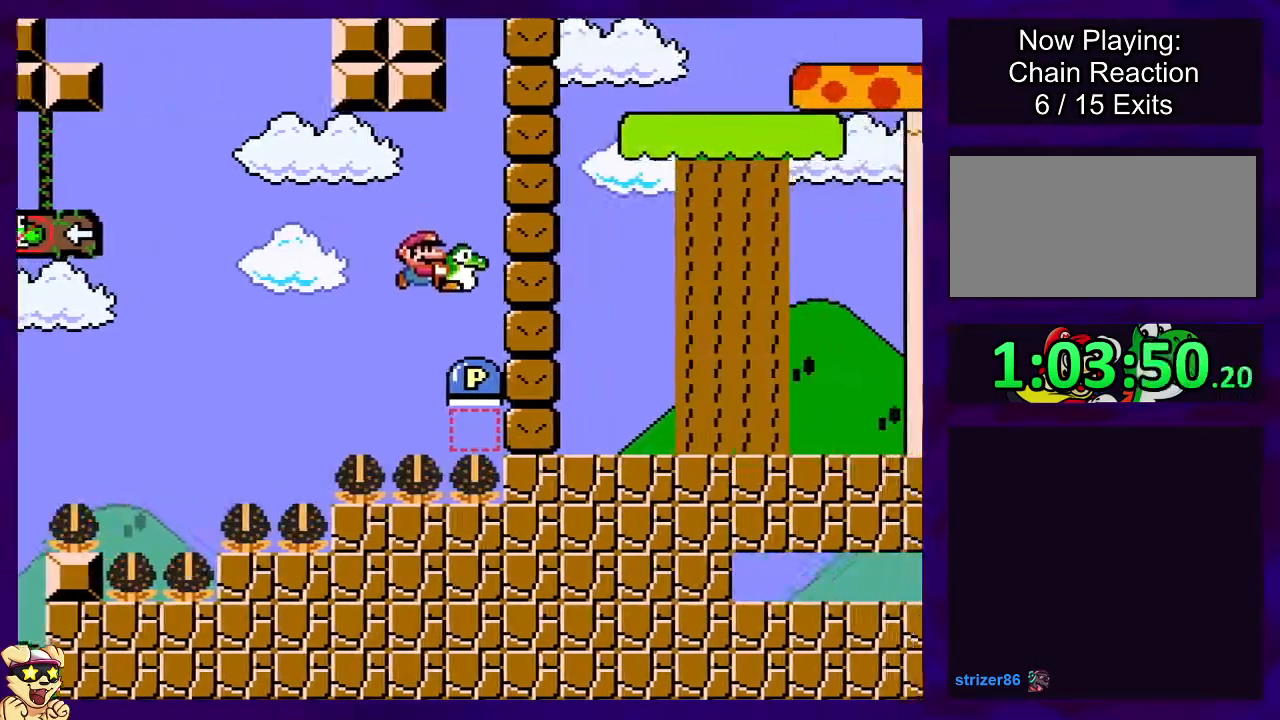
{"buttons": ["X", "DPAD_RIGHT"], "events": []}
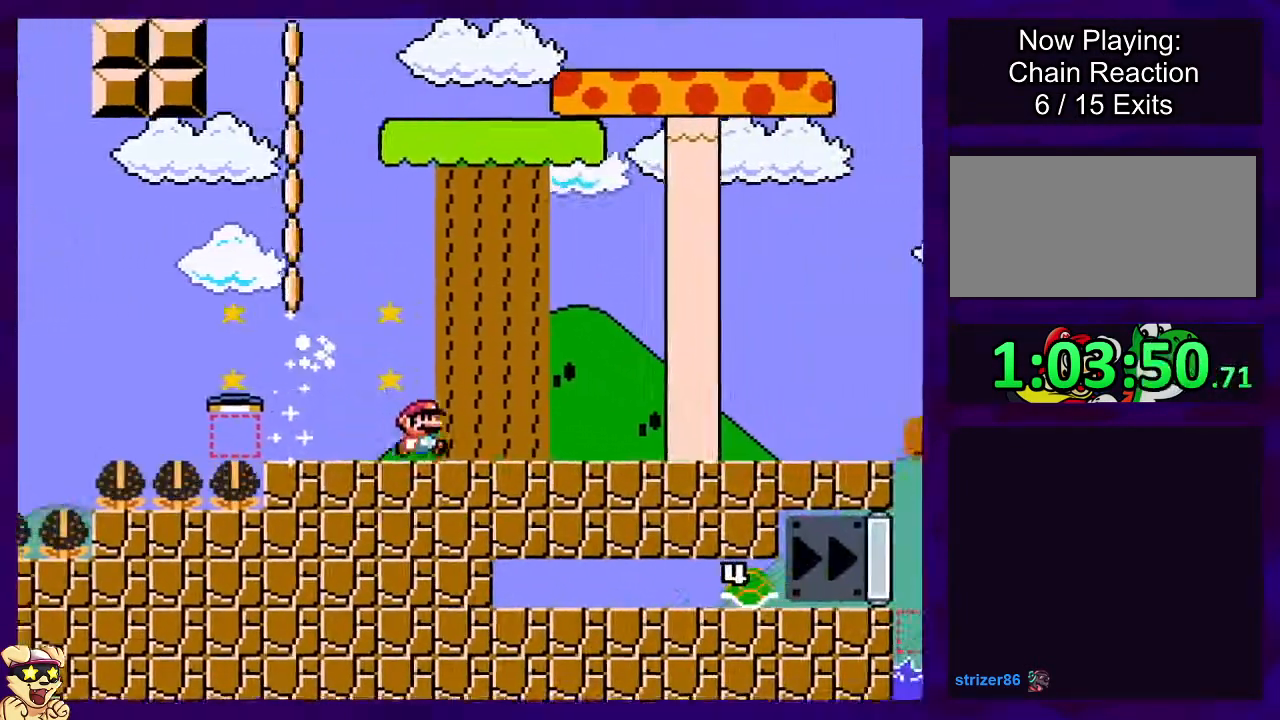
{"buttons": ["X", "DPAD_RIGHT"], "events": []}
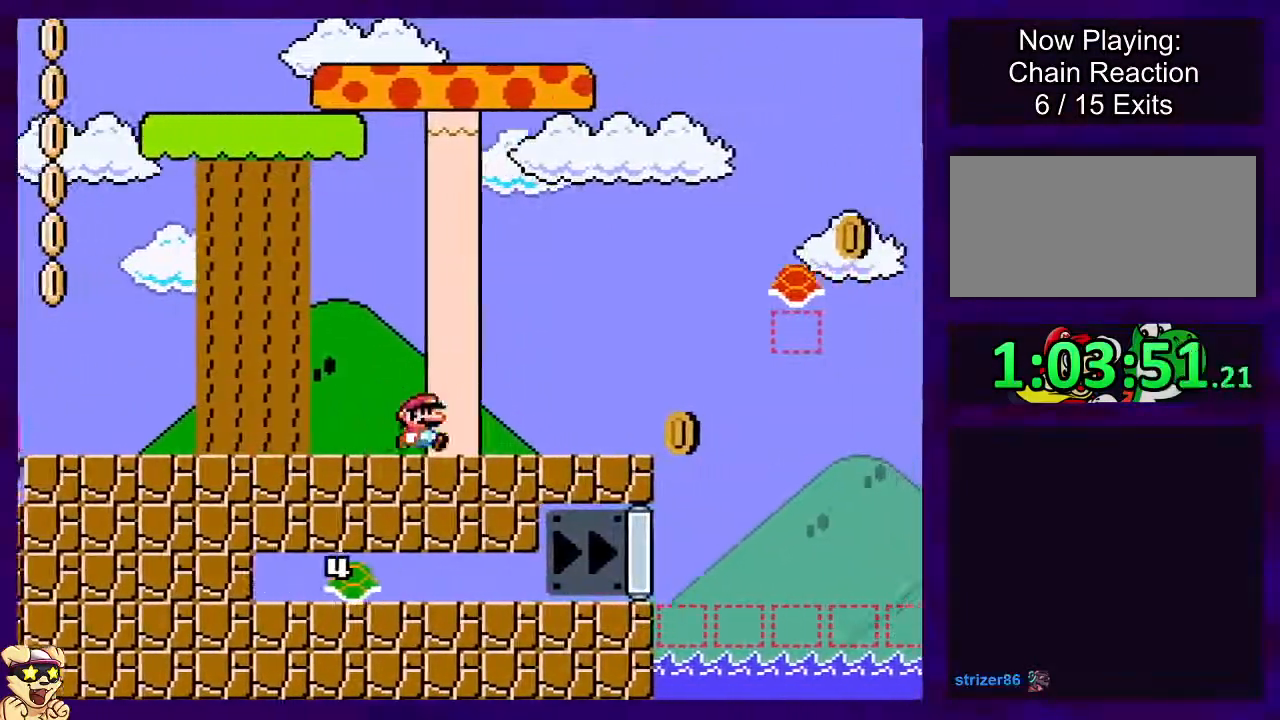
{"buttons": ["B", "X", "DPAD_RIGHT"], "events": [[417, "B", "down"]]}
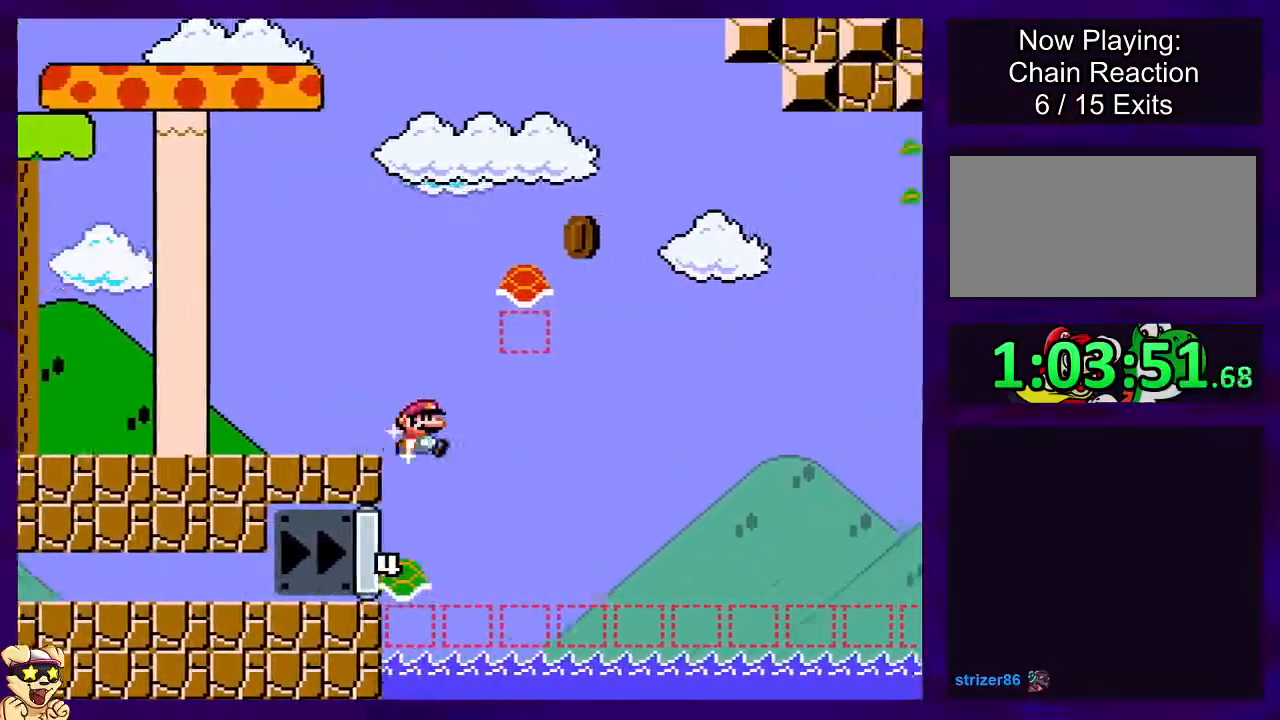
{"buttons": ["B", "X", "DPAD_RIGHT"], "events": []}
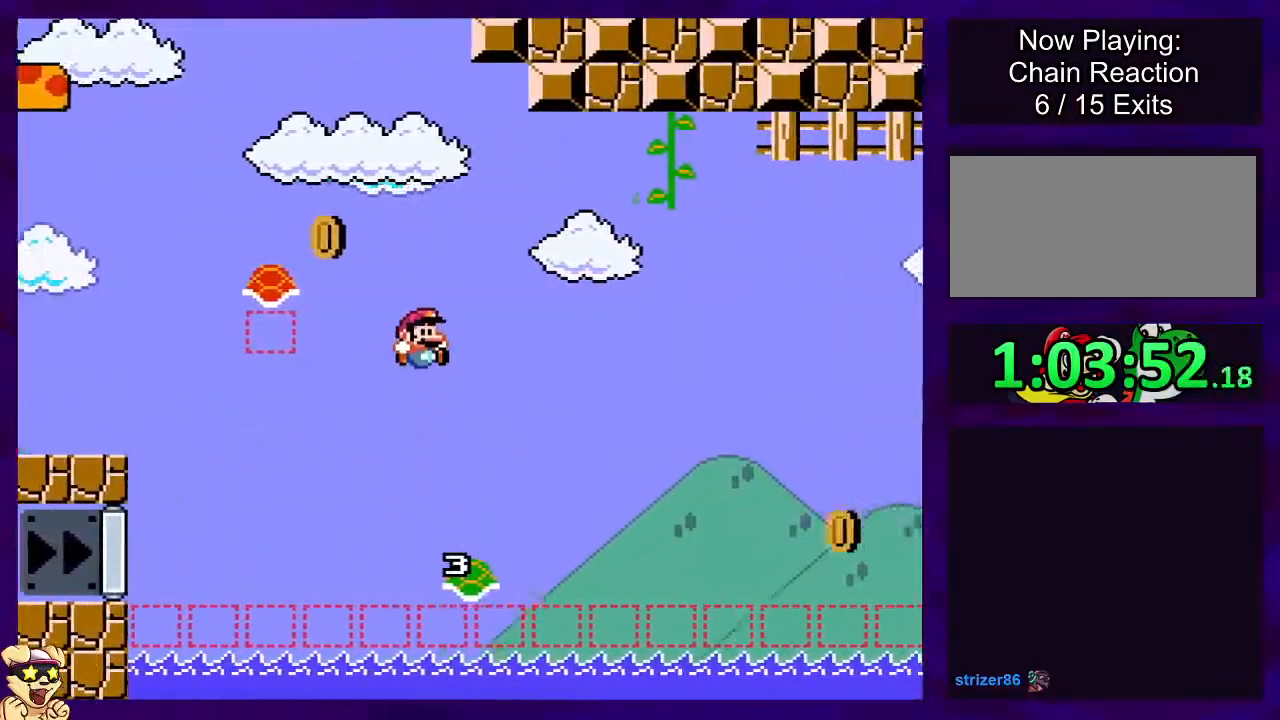
{"buttons": ["B", "X", "DPAD_RIGHT"], "events": []}
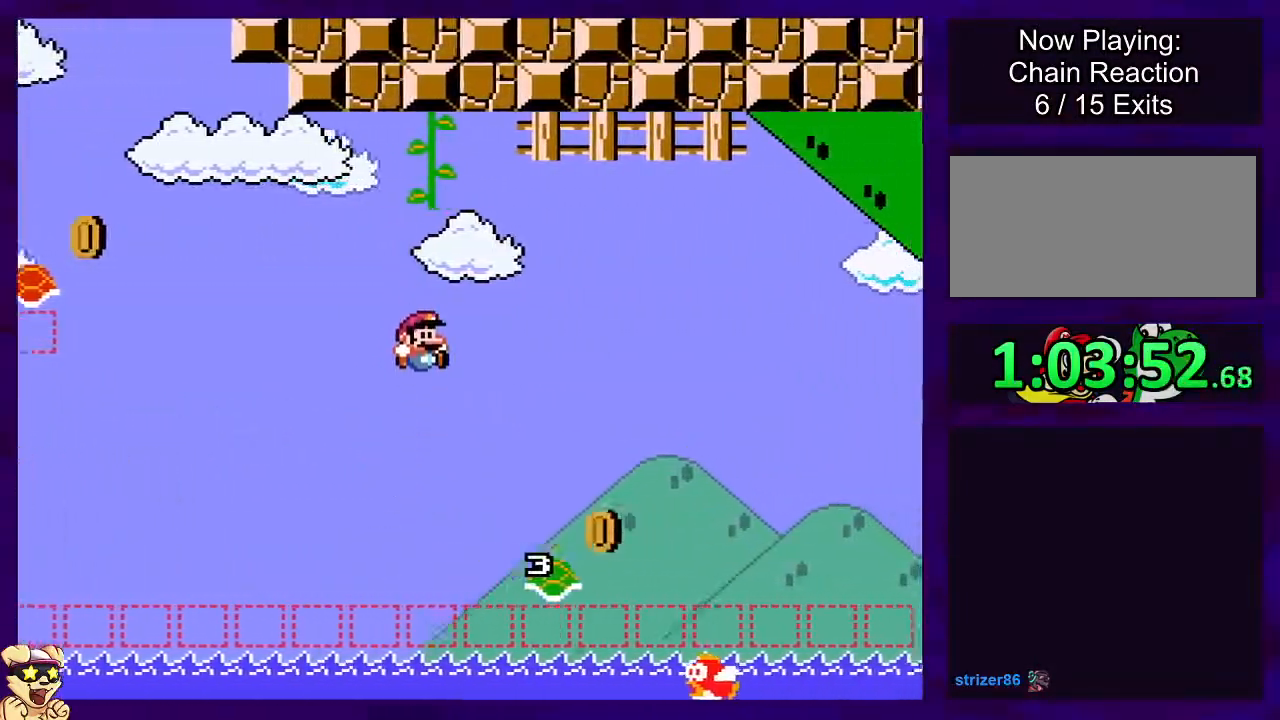
{"buttons": [], "events": [[383, "B", "up"], [417, "X", "up"], [450, "DPAD_RIGHT", "up"]]}
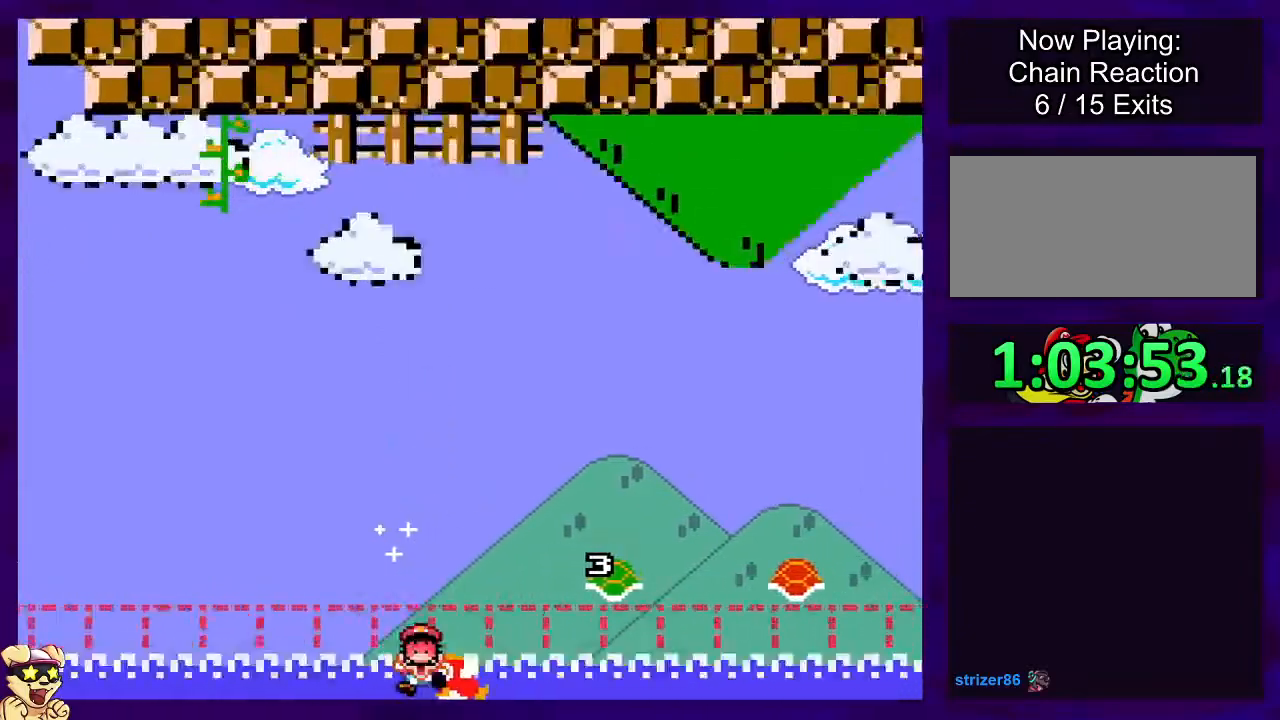
{"buttons": [], "events": []}